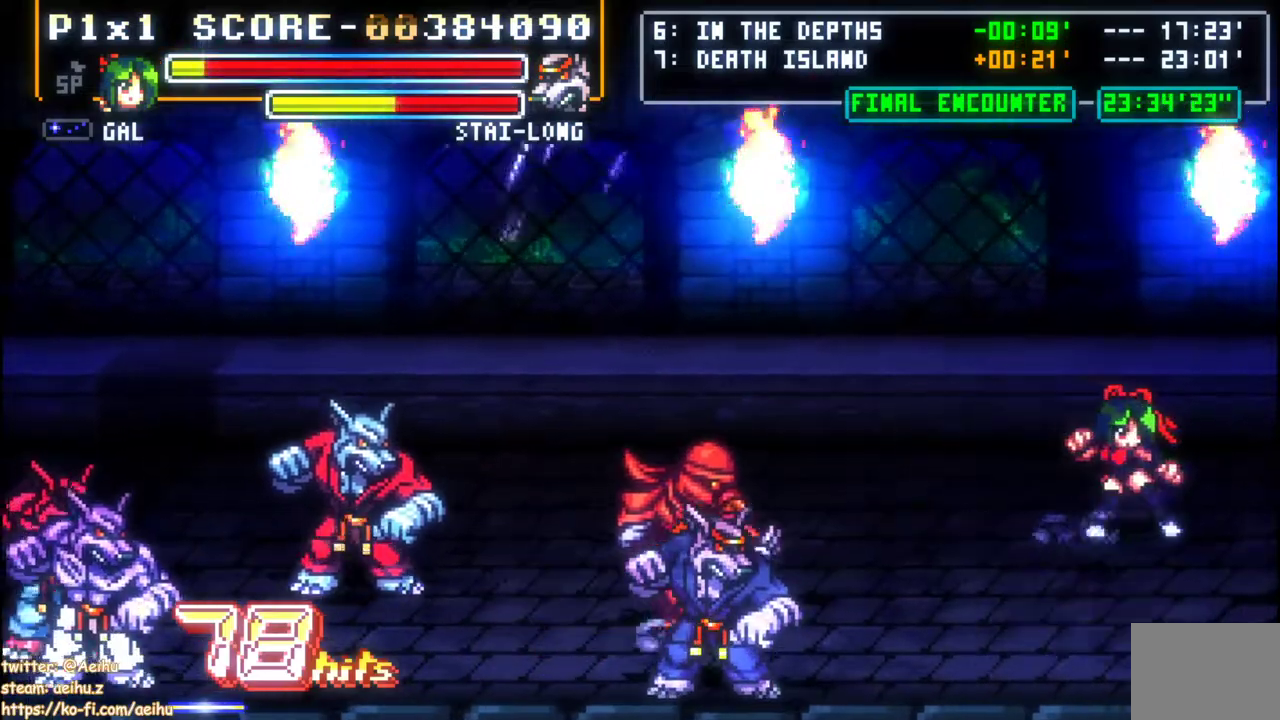
Gameplay with a controller (PlayStation layout); each line is a JSON object with the inputs held at the frame after it. "events" lists button and stick changes between this image and that frame as [ms after this image, input, new state], when the widget could be followed in between. Not read: DPAD_RIGHT R1 R3 SQUARE right_stick.
{"buttons": ["DPAD_DOWN", "DPAD_LEFT"], "left_stick": "center", "events": [[50, "DPAD_LEFT", "down"], [317, "DPAD_DOWN", "down"]]}
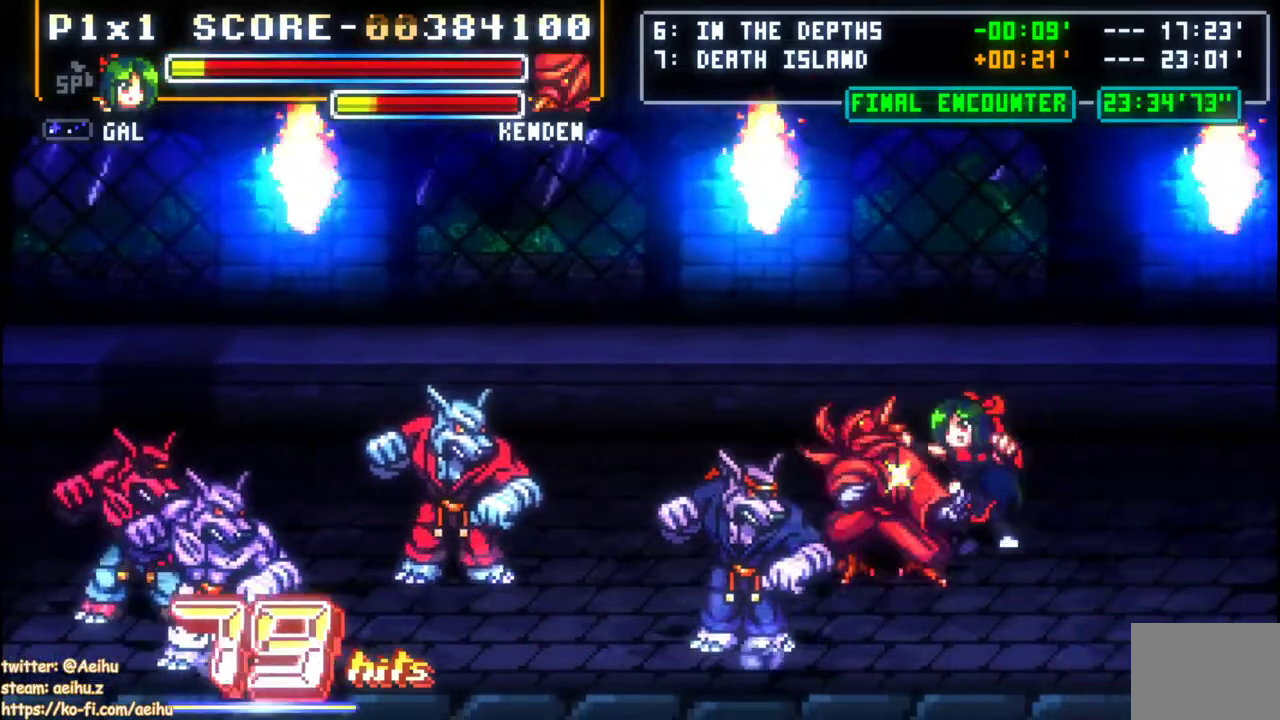
{"buttons": ["DPAD_LEFT"], "left_stick": "center", "events": [[67, "DPAD_DOWN", "up"]]}
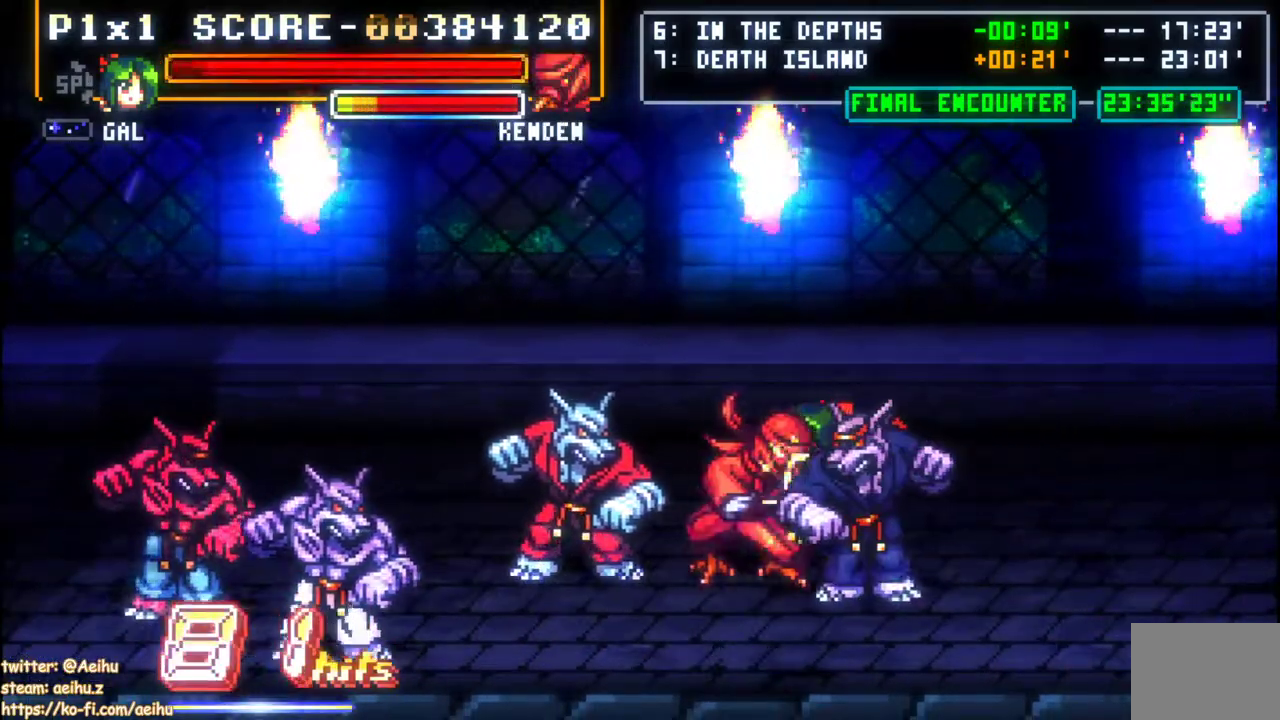
{"buttons": [], "left_stick": "center", "events": [[367, "DPAD_LEFT", "up"]]}
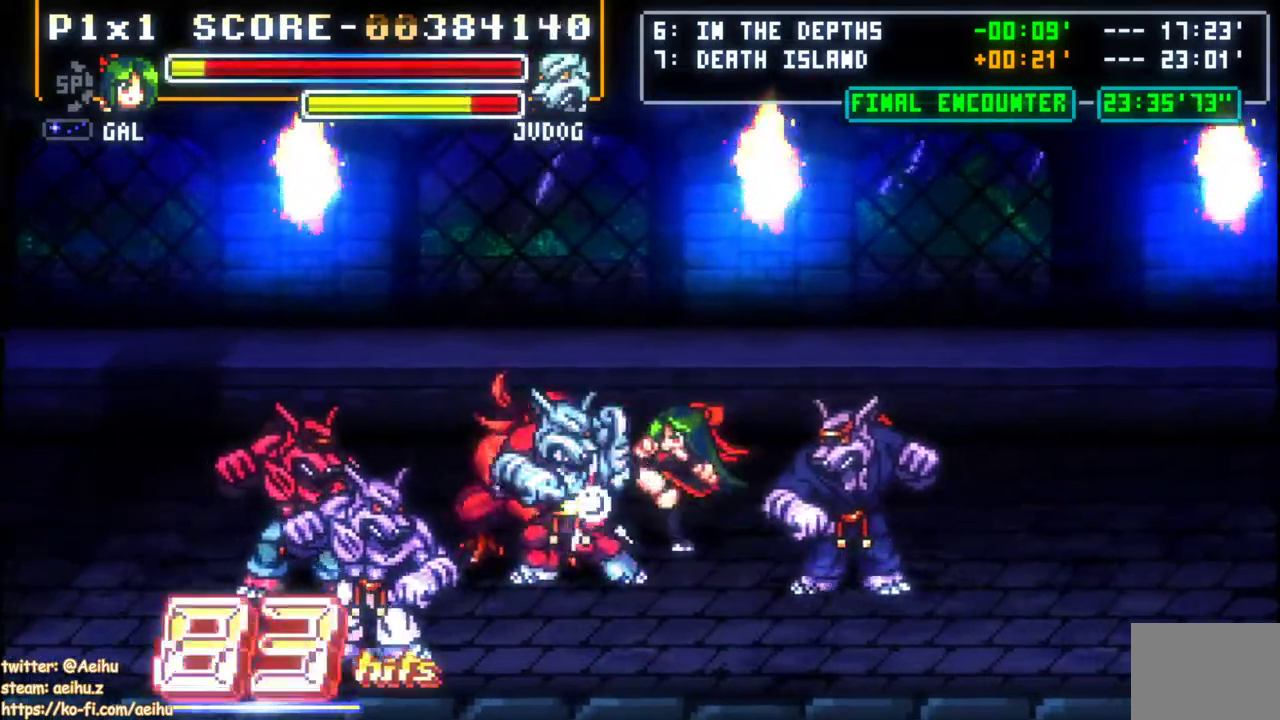
{"buttons": ["DPAD_DOWN"], "left_stick": "center"}
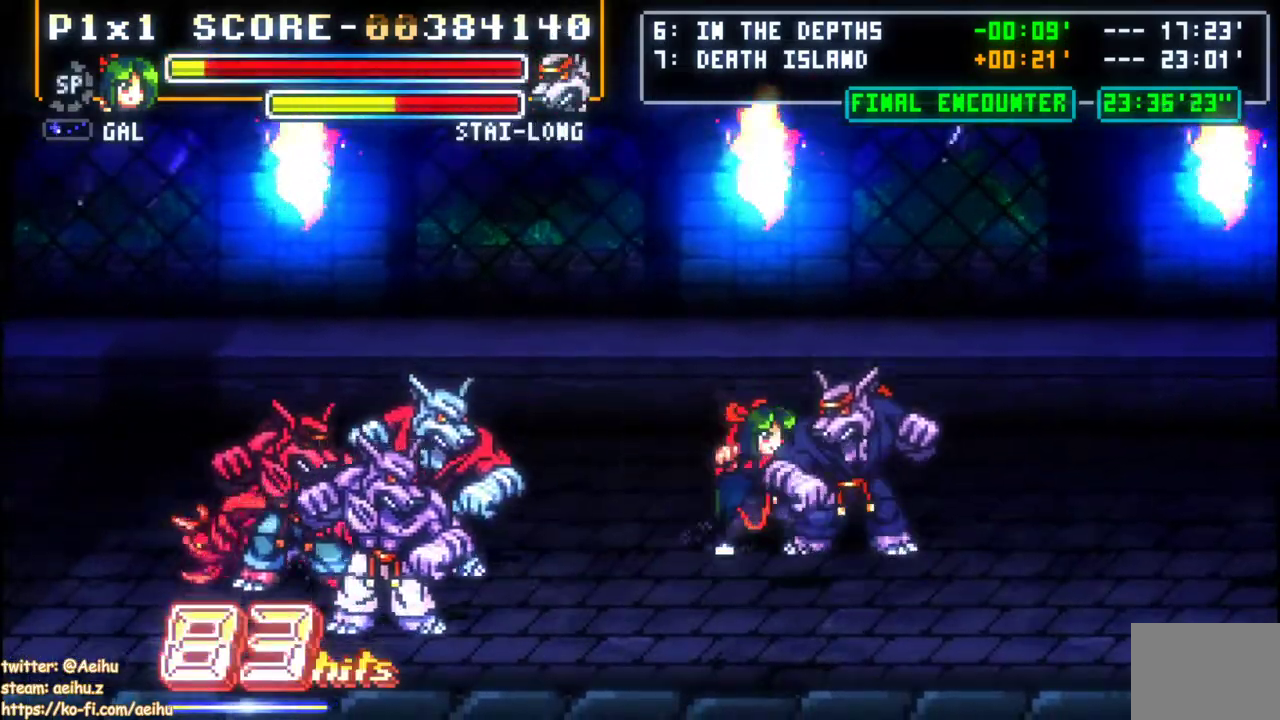
{"buttons": ["DPAD_LEFT"], "left_stick": "center", "events": [[33, "DPAD_DOWN", "up"], [417, "DPAD_LEFT", "down"]]}
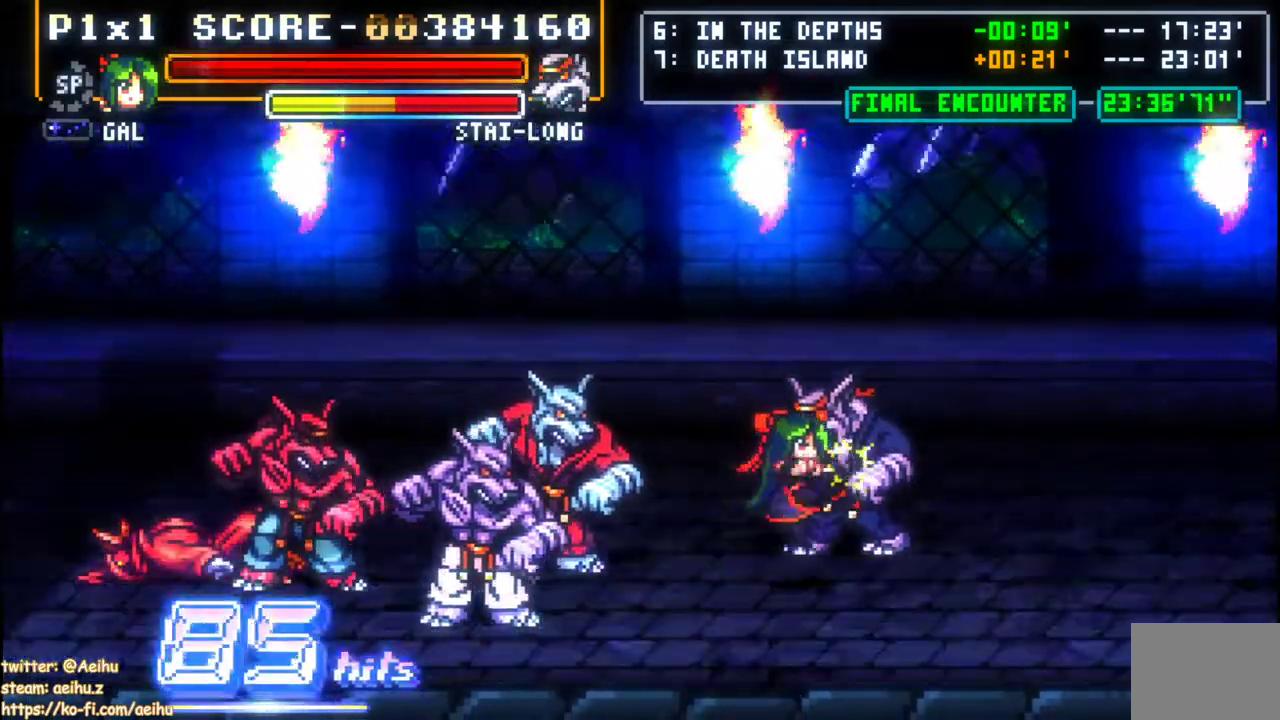
{"buttons": ["DPAD_LEFT"], "left_stick": "center", "events": []}
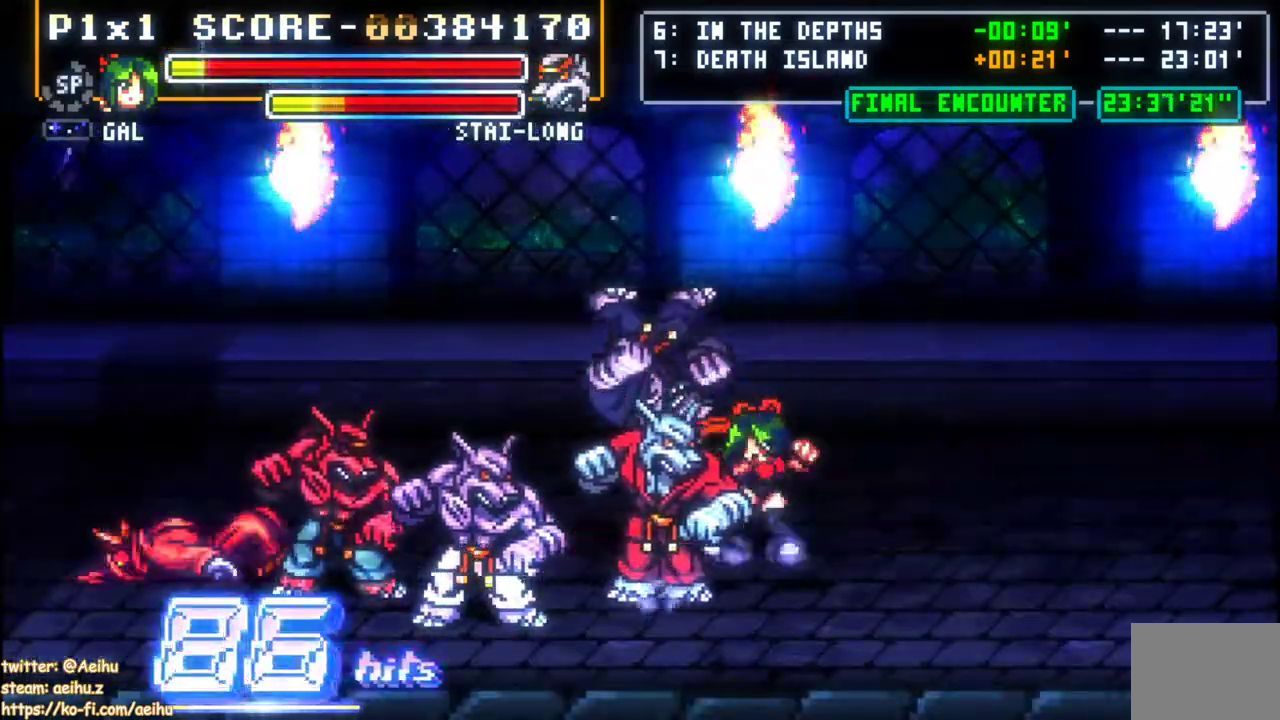
{"buttons": [], "left_stick": "center", "events": [[17, "DPAD_LEFT", "up"], [217, "DPAD_DOWN", "down"], [400, "DPAD_DOWN", "up"]]}
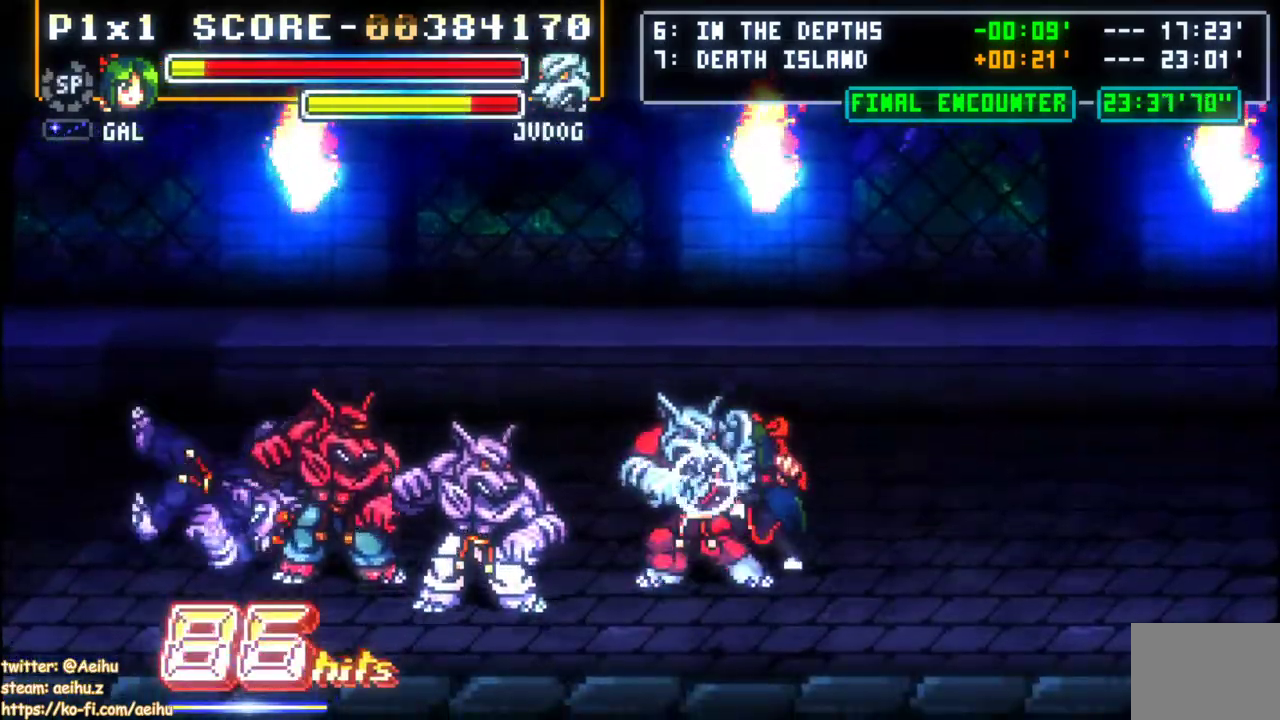
{"buttons": ["DPAD_UP"], "left_stick": "center", "events": [[250, "DPAD_UP", "down"]]}
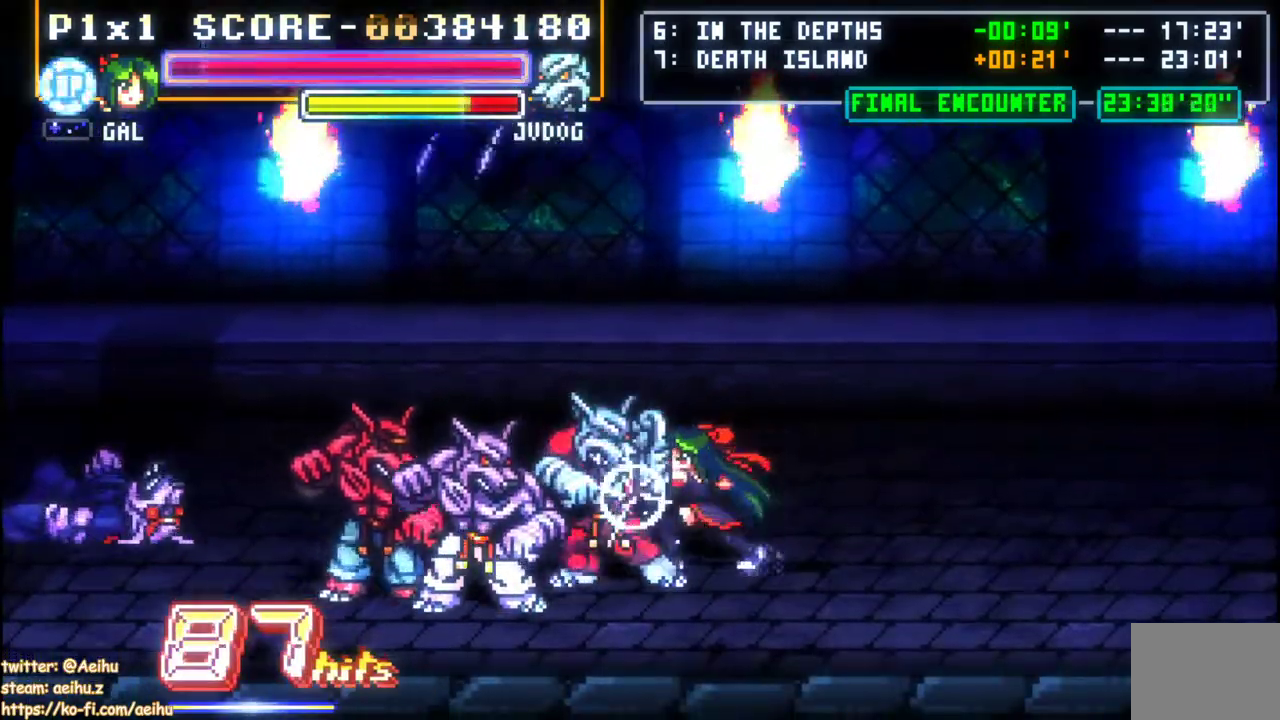
{"buttons": ["DPAD_UP"], "left_stick": "center", "events": []}
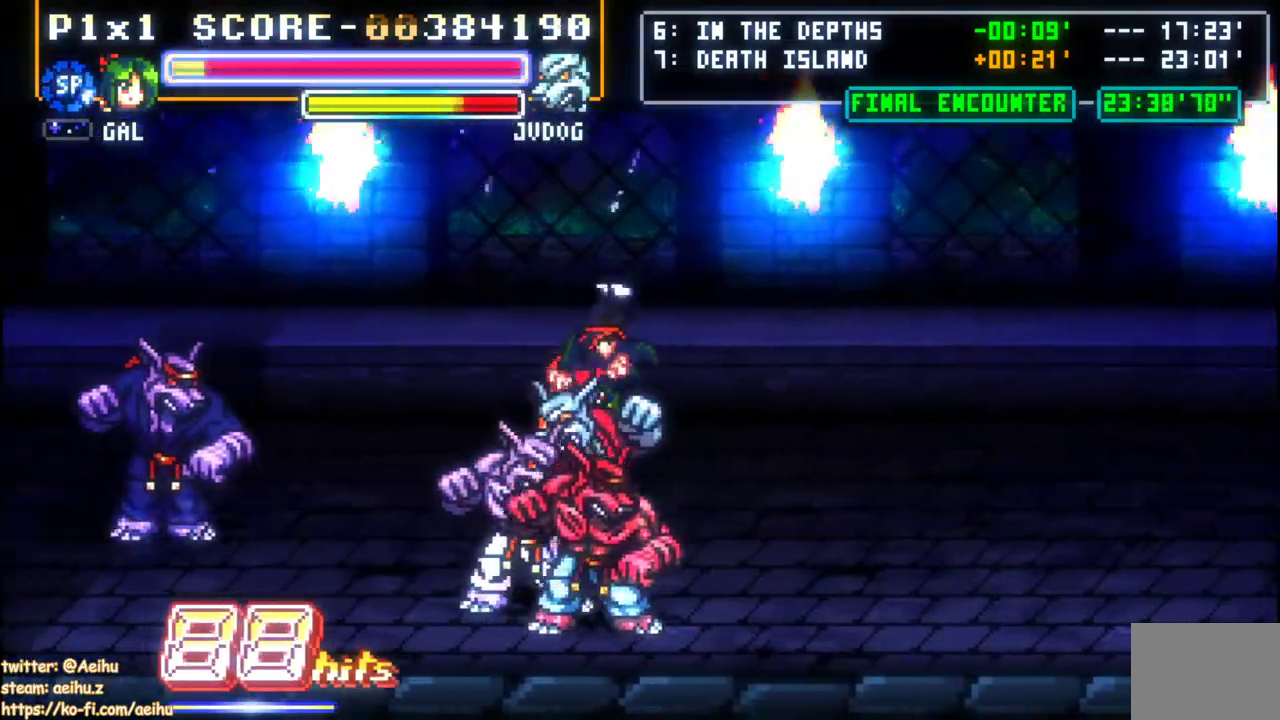
{"buttons": ["DPAD_DOWN"], "left_stick": "center", "events": [[83, "DPAD_UP", "up"], [467, "DPAD_DOWN", "down"]]}
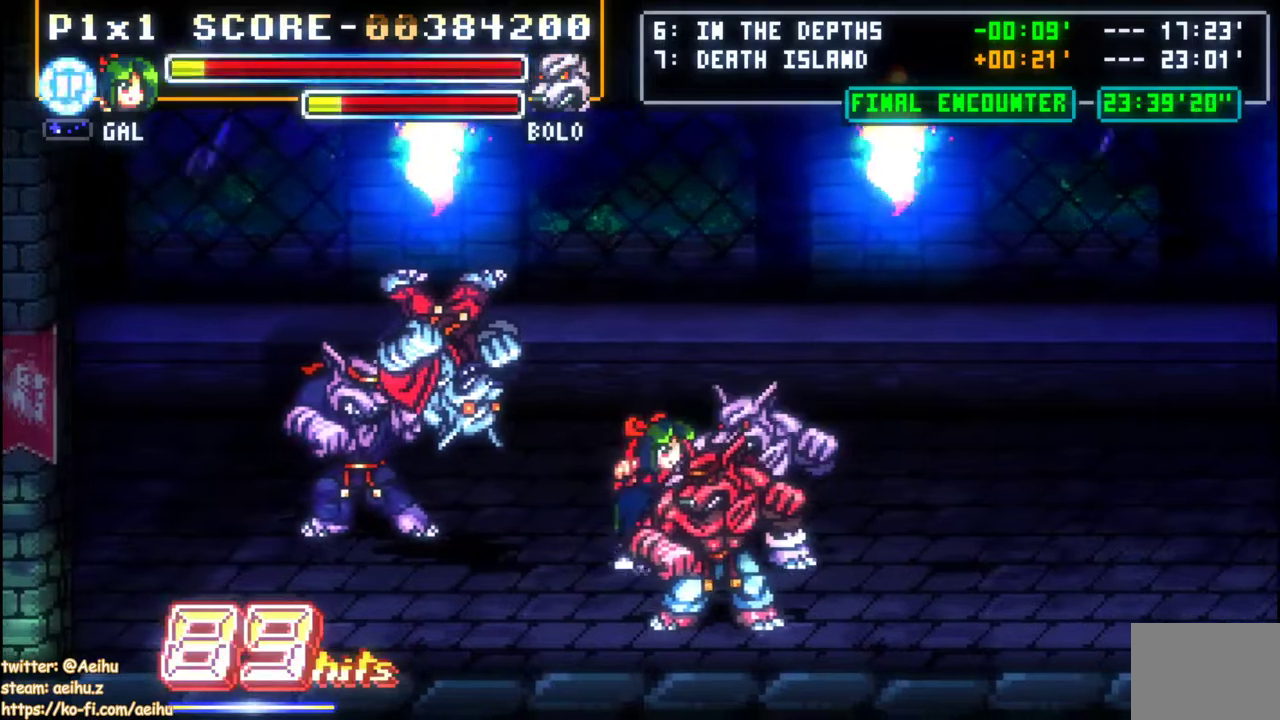
{"buttons": ["DPAD_LEFT"], "left_stick": "center", "events": [[167, "DPAD_DOWN", "up"], [233, "DPAD_LEFT", "down"]]}
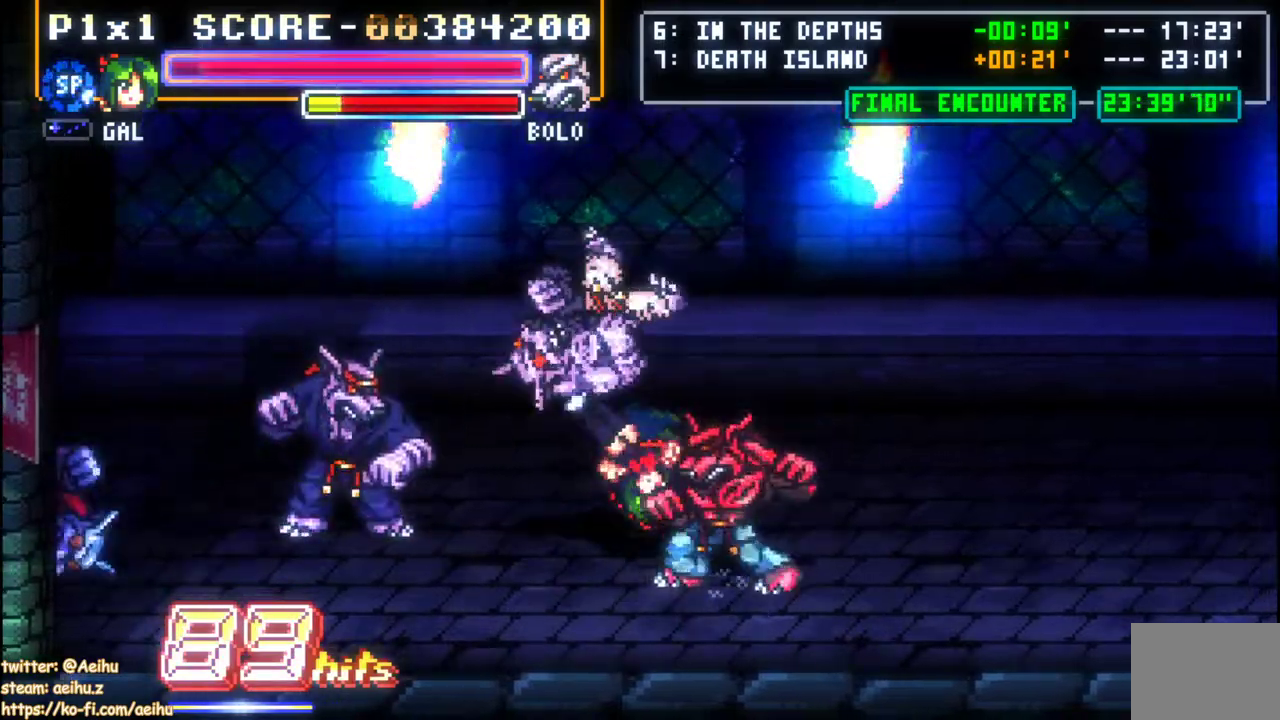
{"buttons": ["CIRCLE"], "left_stick": "center", "events": [[50, "DPAD_LEFT", "up"], [283, "CIRCLE", "down"]]}
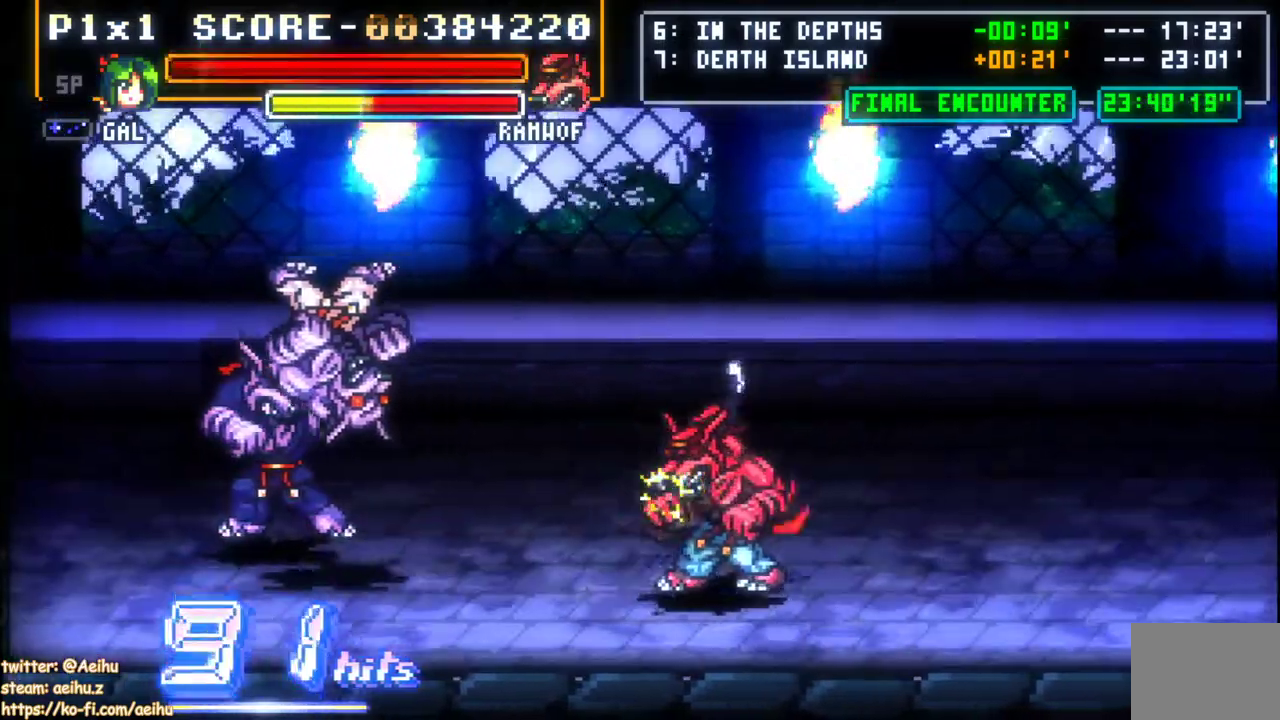
{"buttons": [], "left_stick": "center", "events": [[67, "CIRCLE", "up"]]}
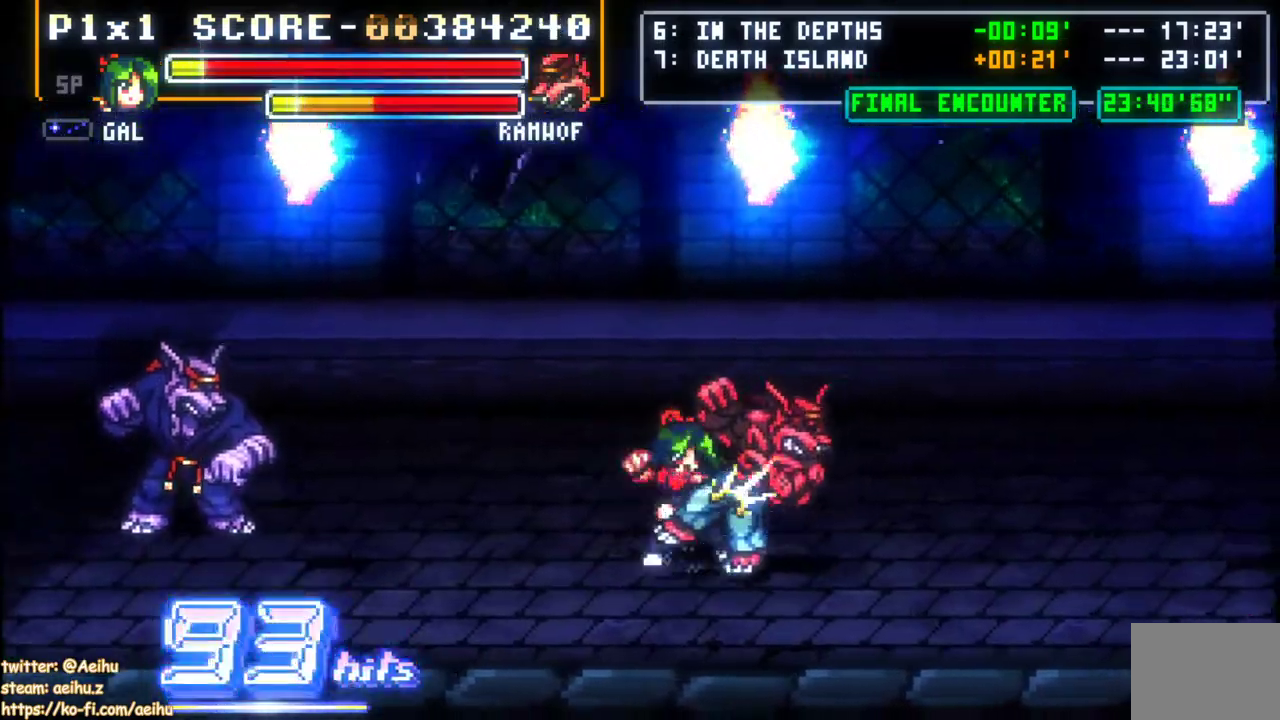
{"buttons": [], "left_stick": "center", "events": [[200, "DPAD_DOWN", "down"], [267, "DPAD_DOWN", "up"]]}
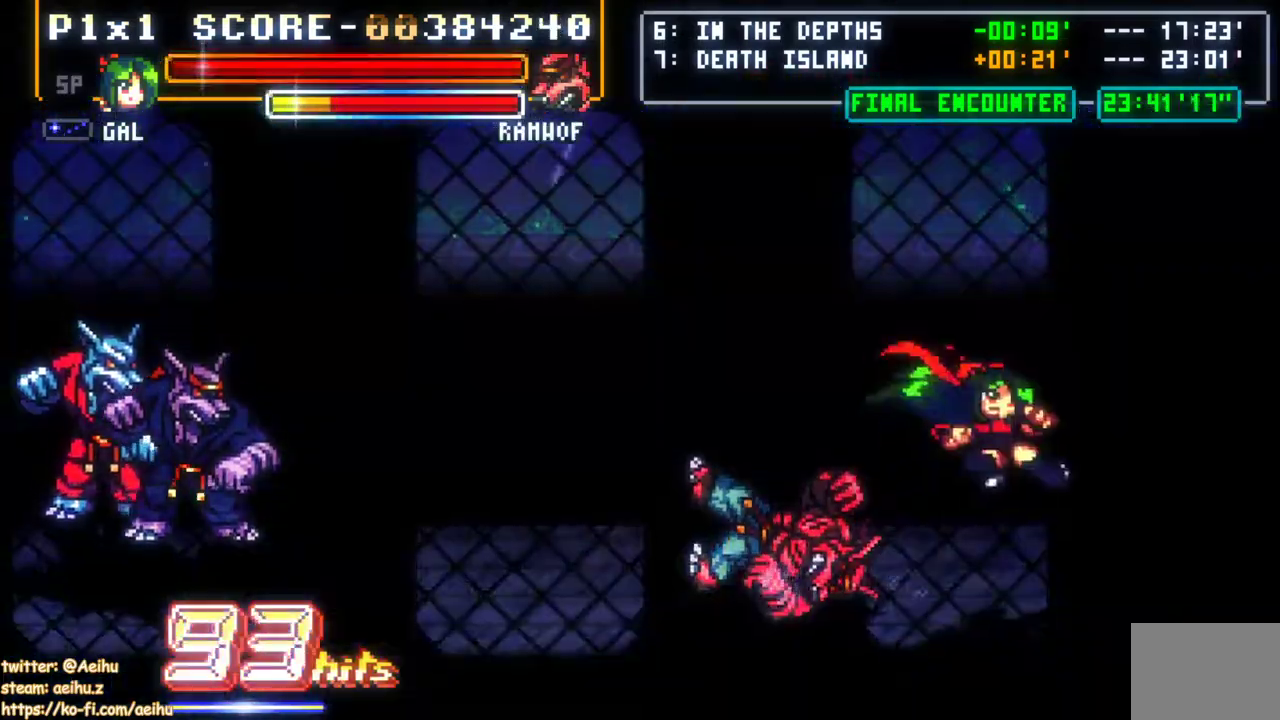
{"buttons": ["DPAD_LEFT"], "left_stick": "center", "events": [[367, "DPAD_LEFT", "down"], [433, "DPAD_LEFT", "up"], [483, "DPAD_LEFT", "down"]]}
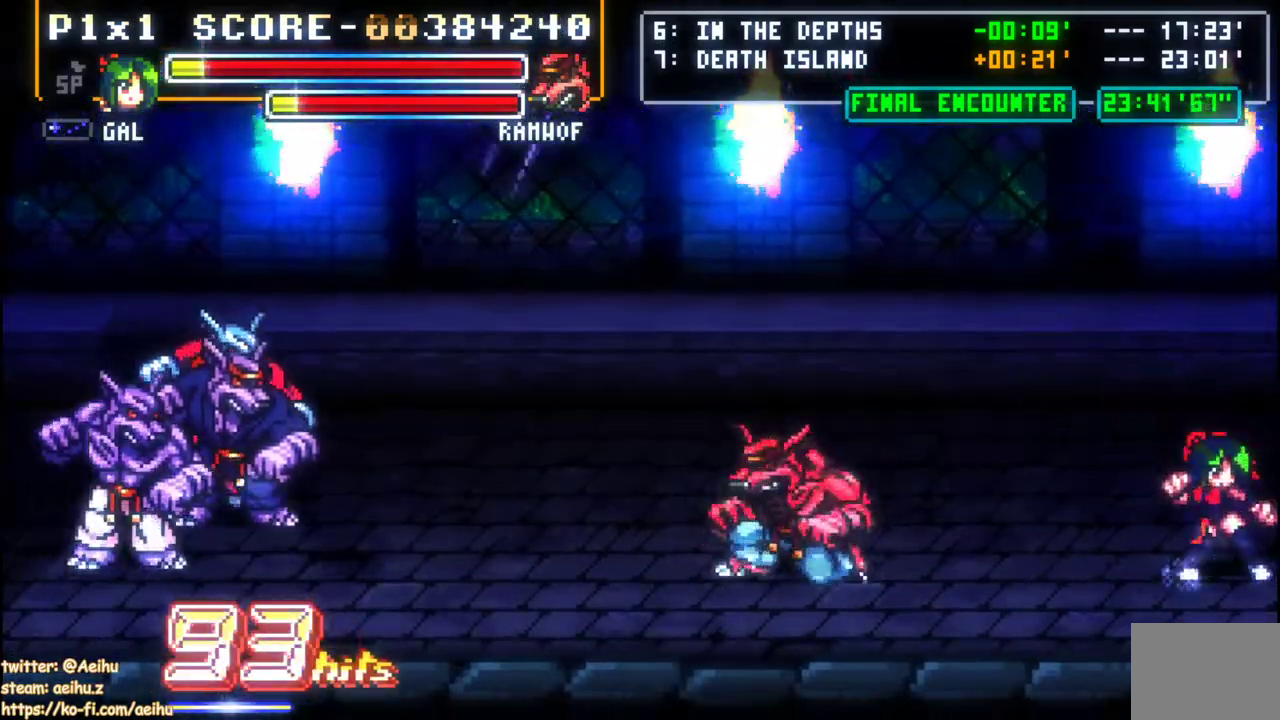
{"buttons": ["DPAD_LEFT"], "left_stick": "center", "events": []}
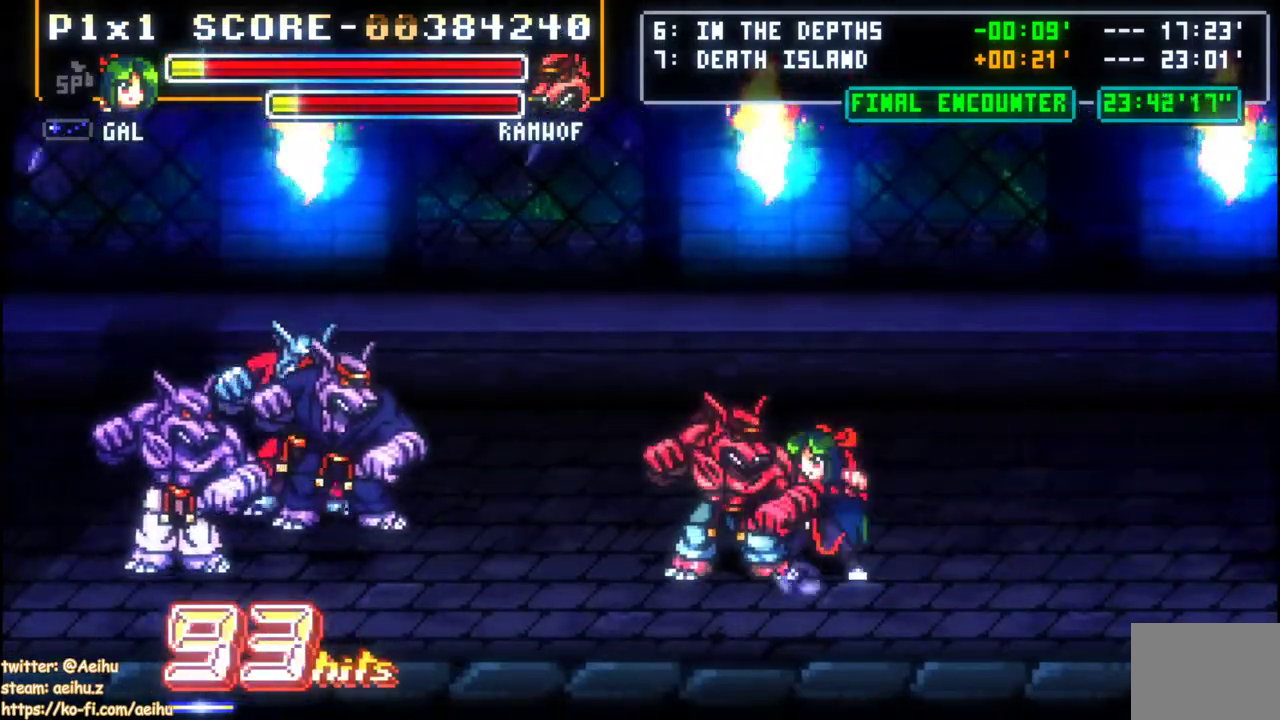
{"buttons": [], "left_stick": "center", "events": [[33, "DPAD_LEFT", "up"]]}
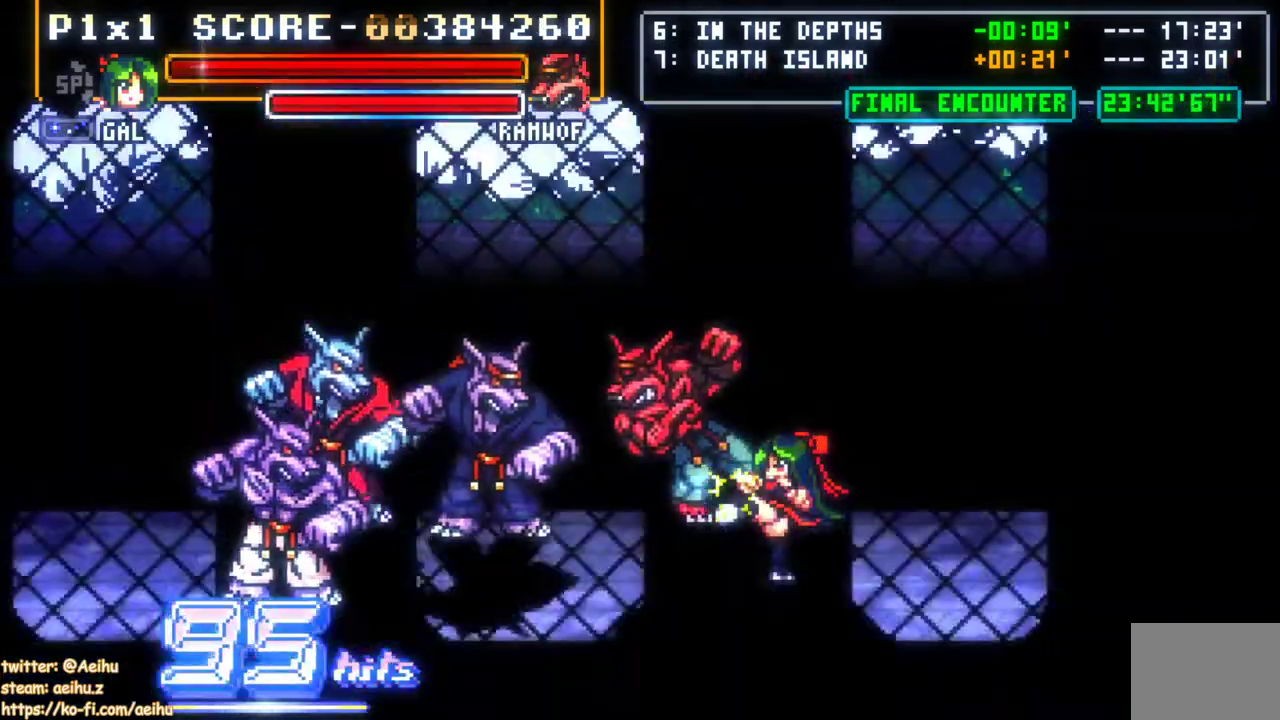
{"buttons": ["DPAD_UP", "DPAD_LEFT"], "left_stick": "center", "events": [[283, "DPAD_LEFT", "down"], [417, "DPAD_UP", "down"]]}
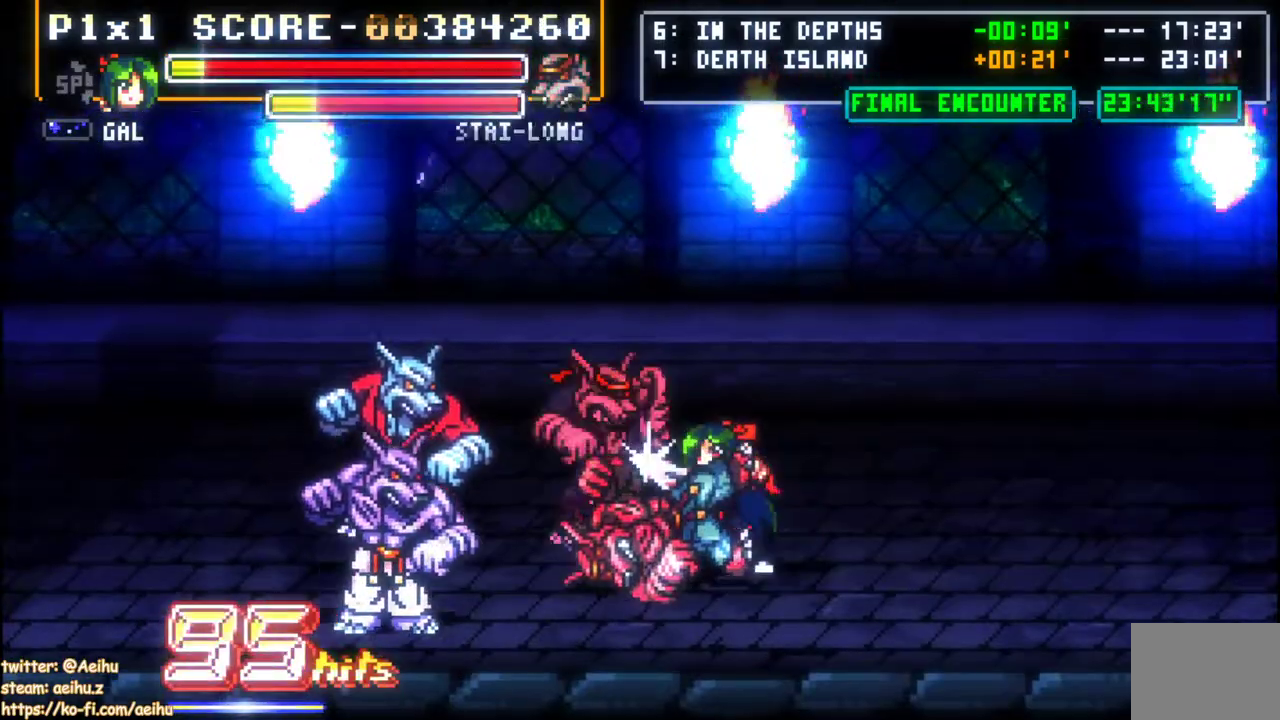
{"buttons": [], "left_stick": "center", "events": [[183, "DPAD_LEFT", "up"], [467, "DPAD_UP", "up"]]}
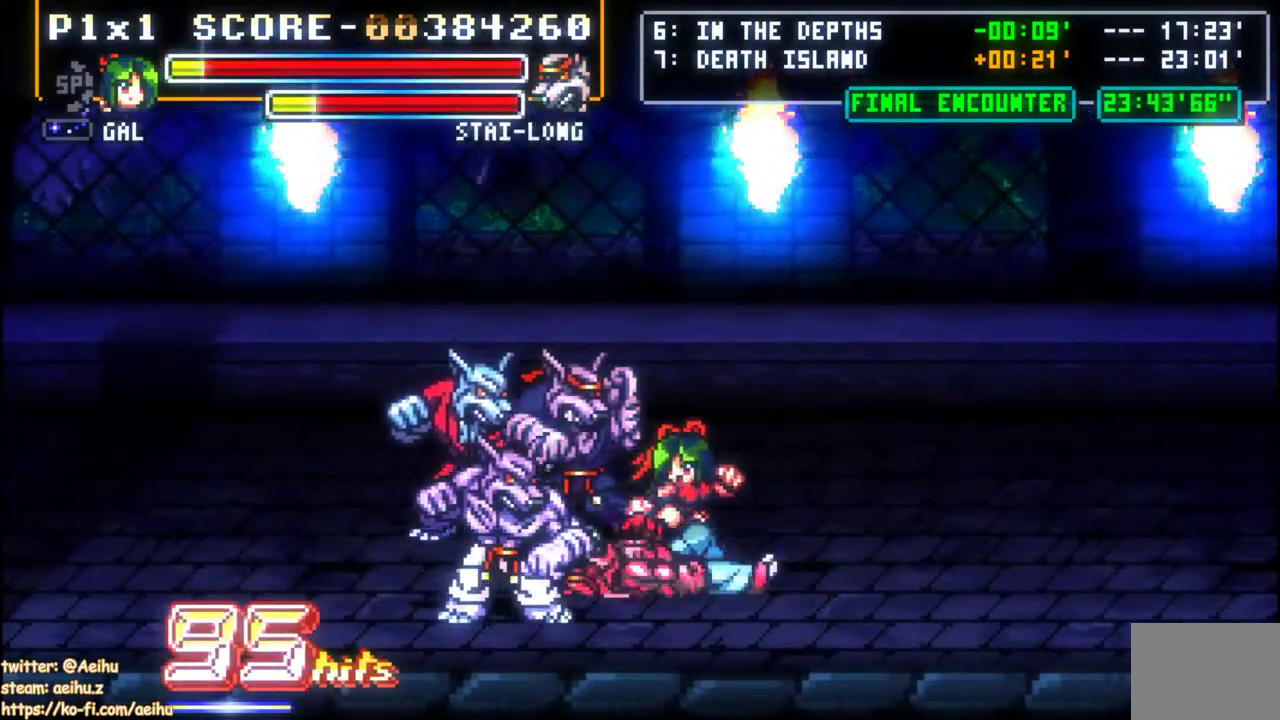
{"buttons": [], "left_stick": "center", "events": []}
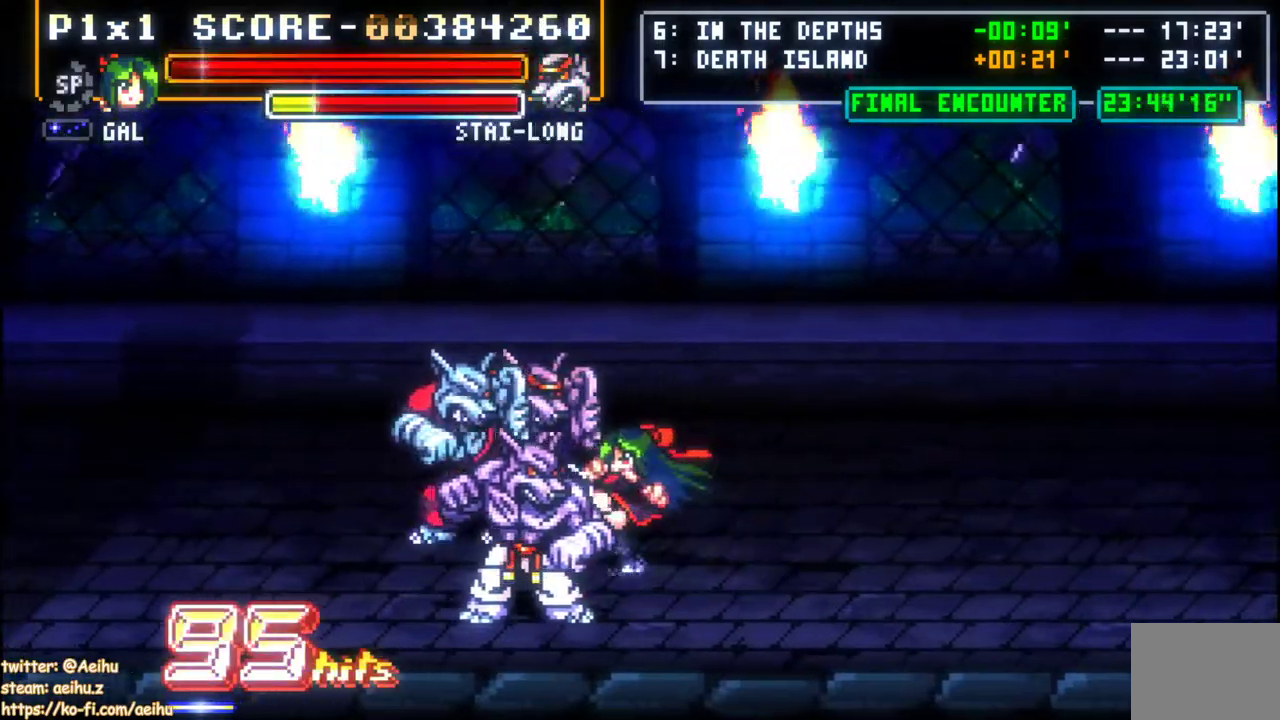
{"buttons": [], "left_stick": "center", "events": []}
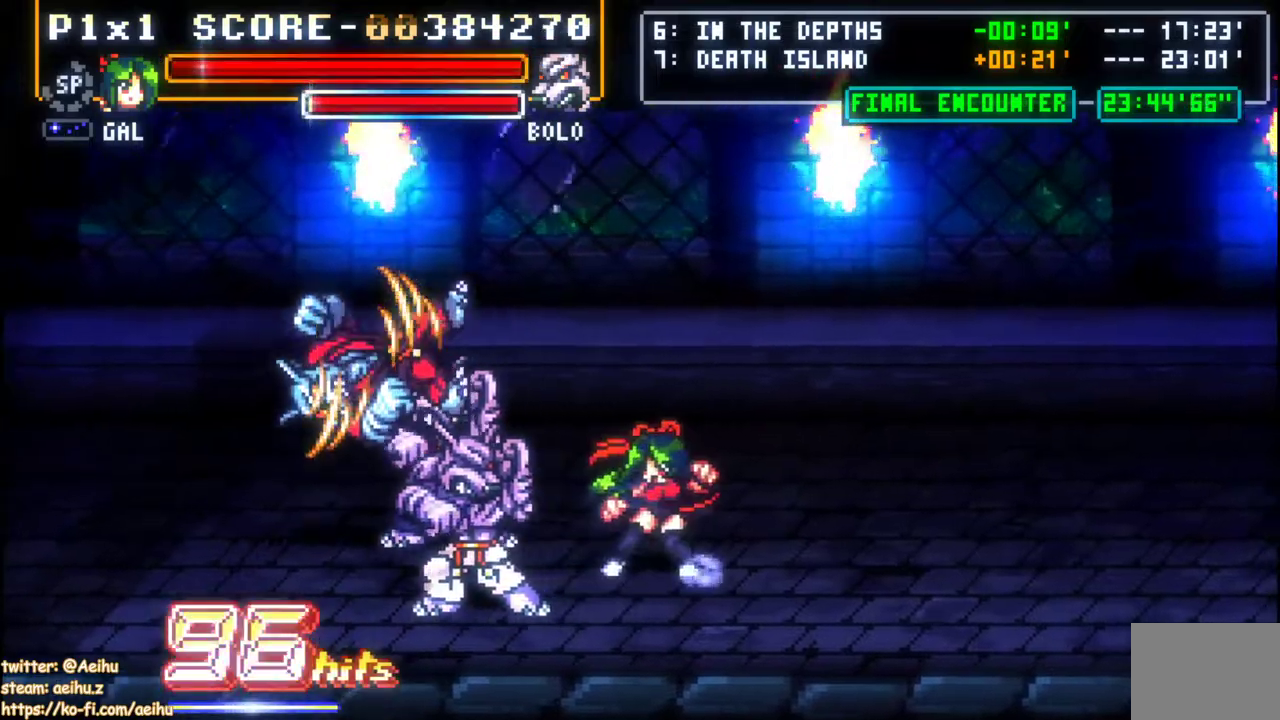
{"buttons": ["DPAD_UP", "DPAD_LEFT"], "left_stick": "center", "events": [[400, "DPAD_LEFT", "down"], [417, "DPAD_UP", "down"]]}
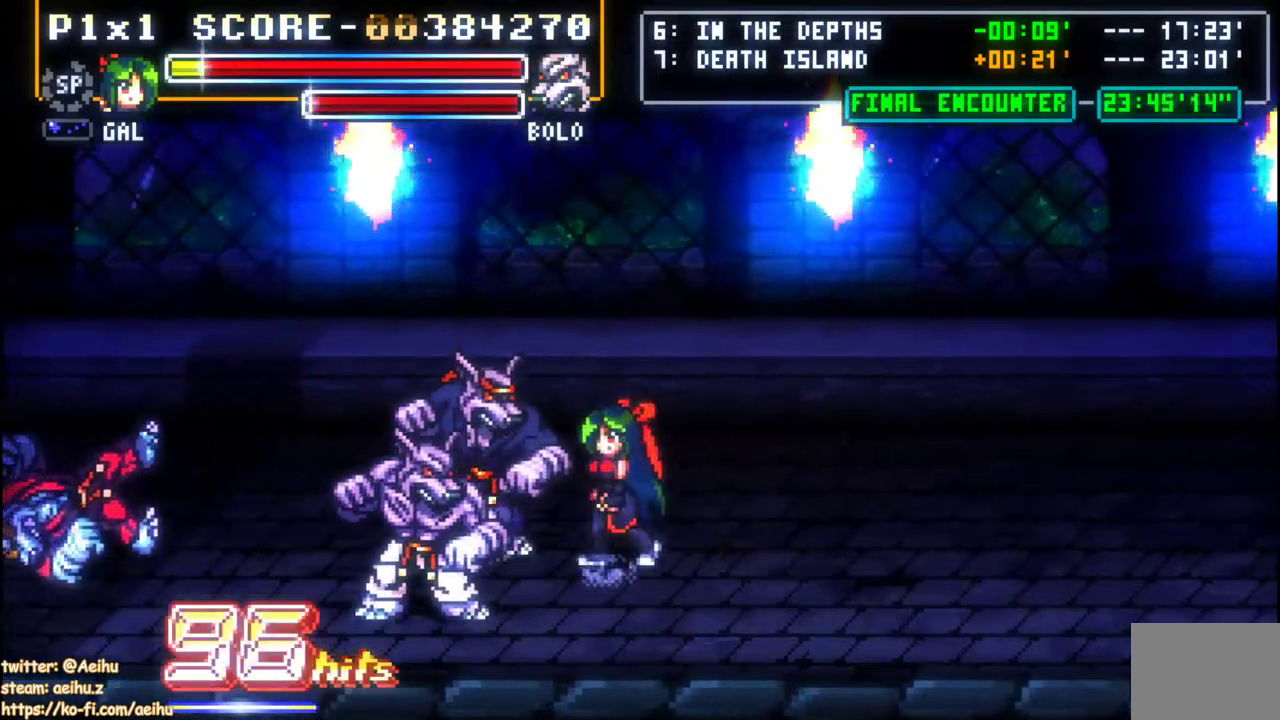
{"buttons": ["DPAD_LEFT"], "left_stick": "center", "events": [[67, "DPAD_UP", "up"], [300, "CROSS", "down"], [450, "CROSS", "up"]]}
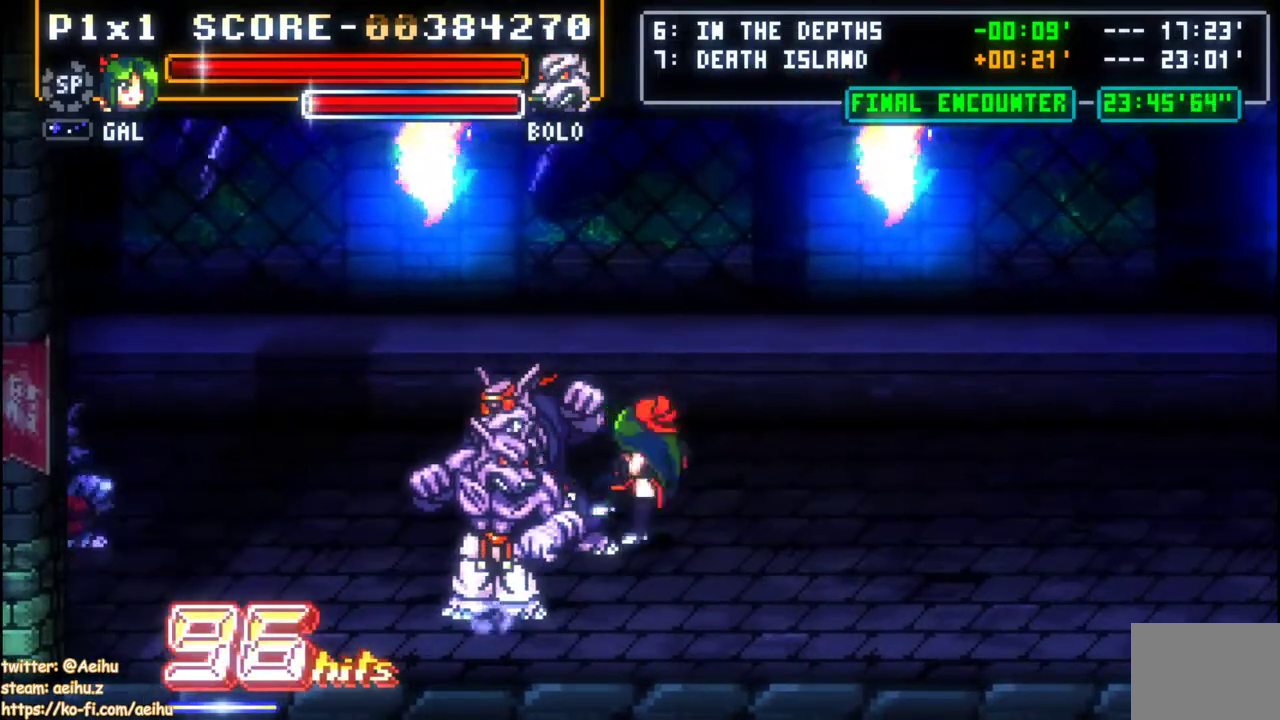
{"buttons": [], "left_stick": "center", "events": [[33, "DPAD_LEFT", "up"]]}
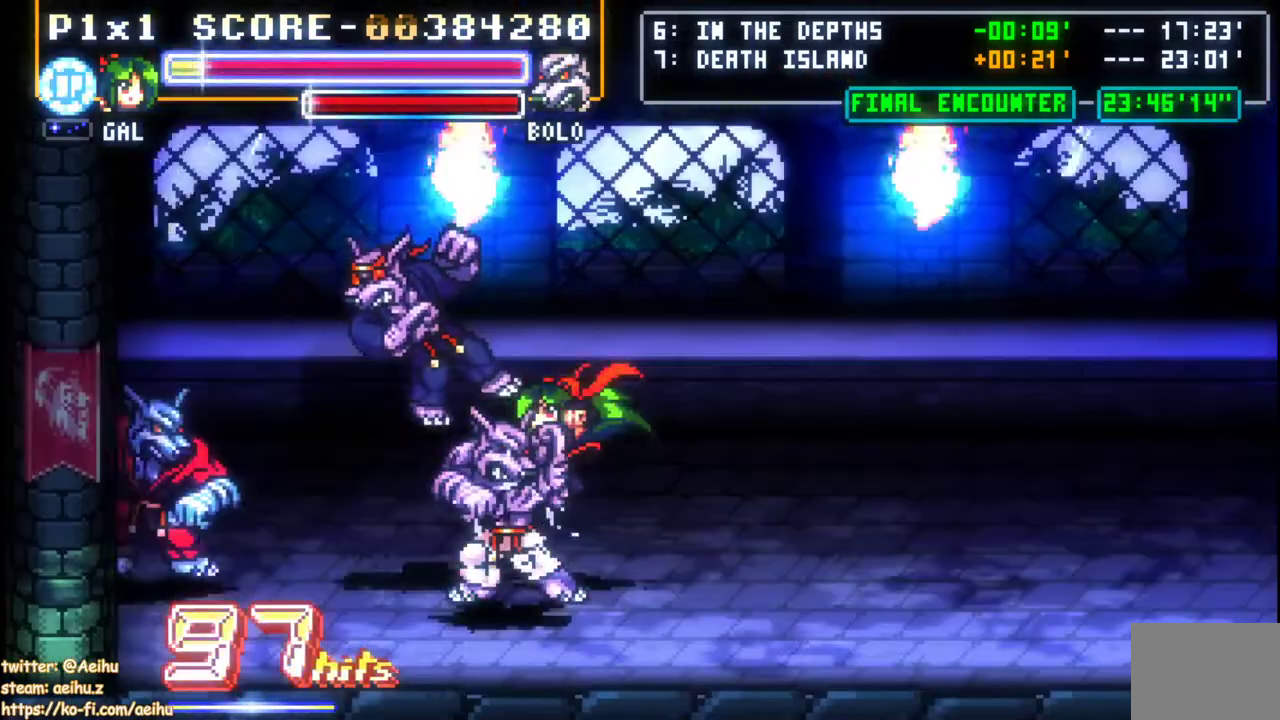
{"buttons": ["DPAD_UP"], "left_stick": "center", "events": [[300, "DPAD_LEFT", "down"], [350, "DPAD_UP", "down"], [367, "DPAD_LEFT", "up"]]}
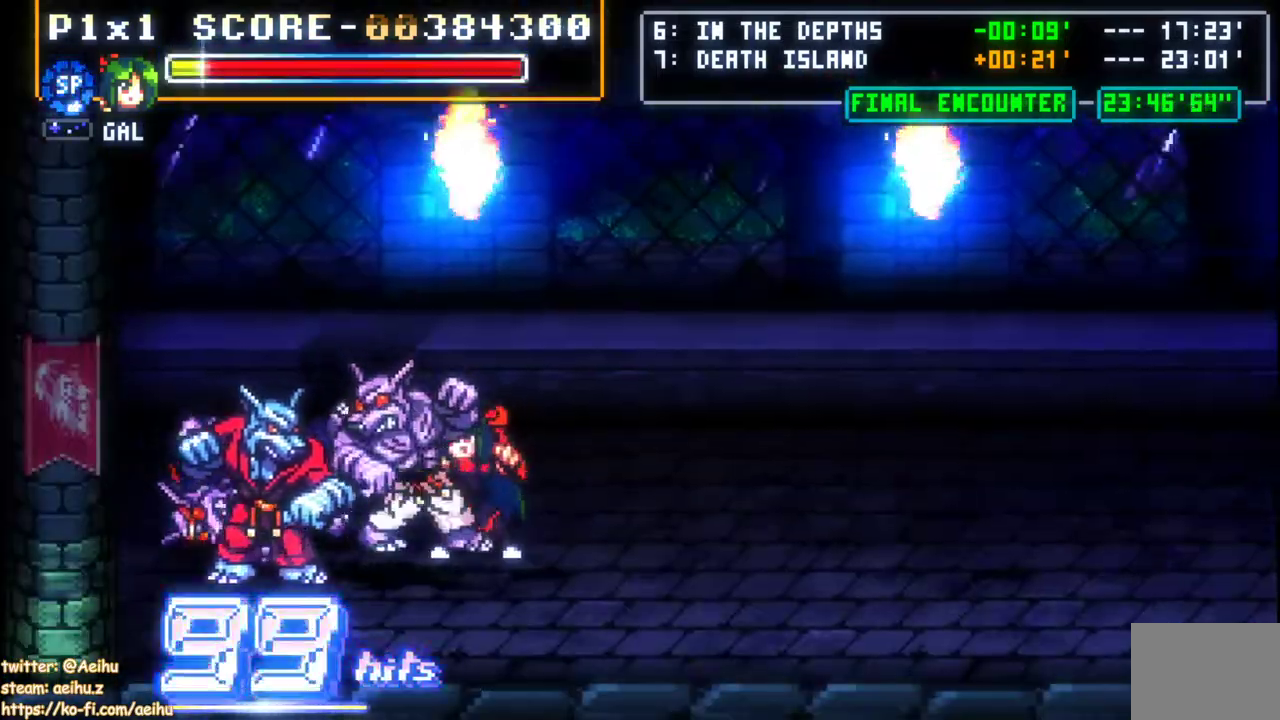
{"buttons": ["DPAD_UP"], "left_stick": "center", "events": []}
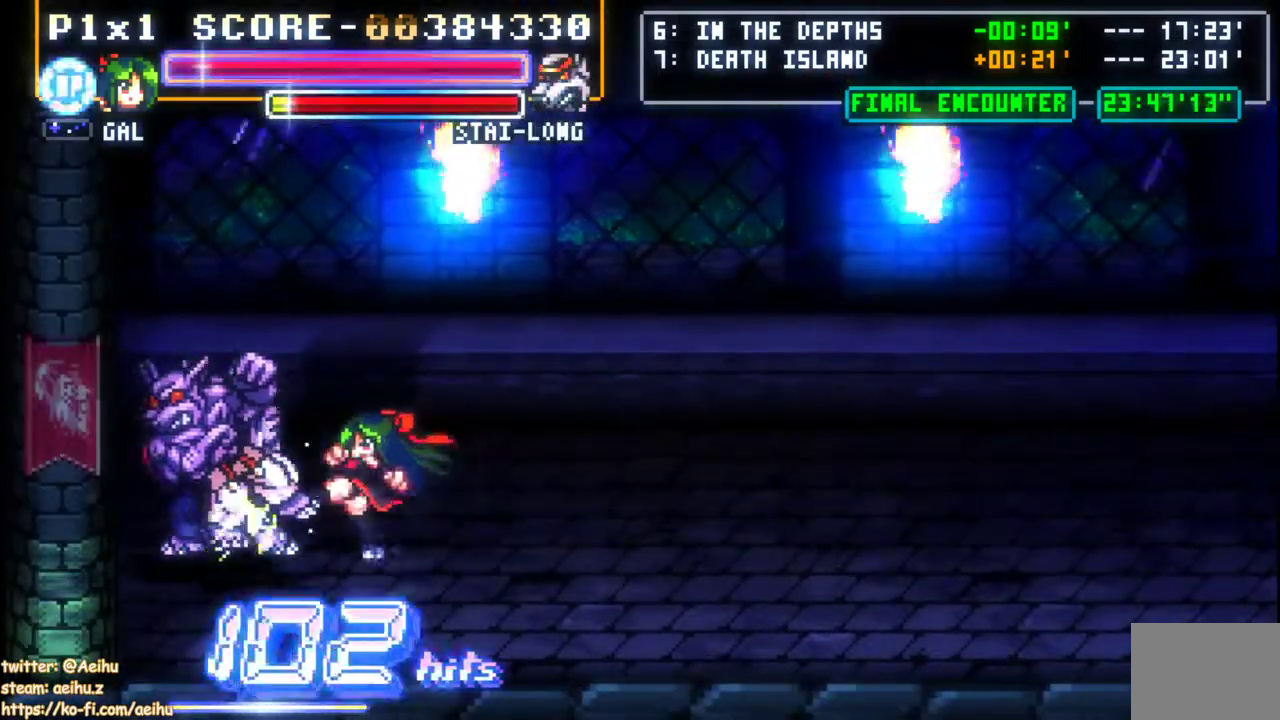
{"buttons": [], "left_stick": "center", "events": [[500, "DPAD_UP", "up"]]}
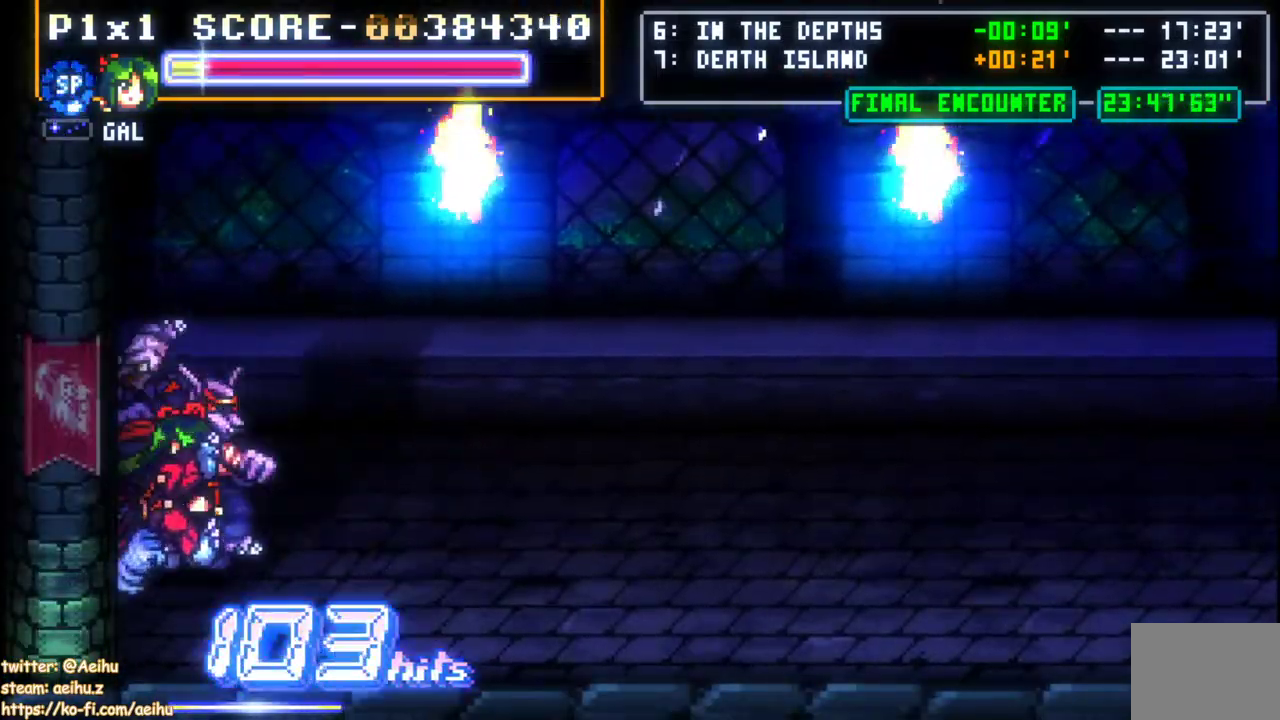
{"buttons": [], "left_stick": "center", "events": []}
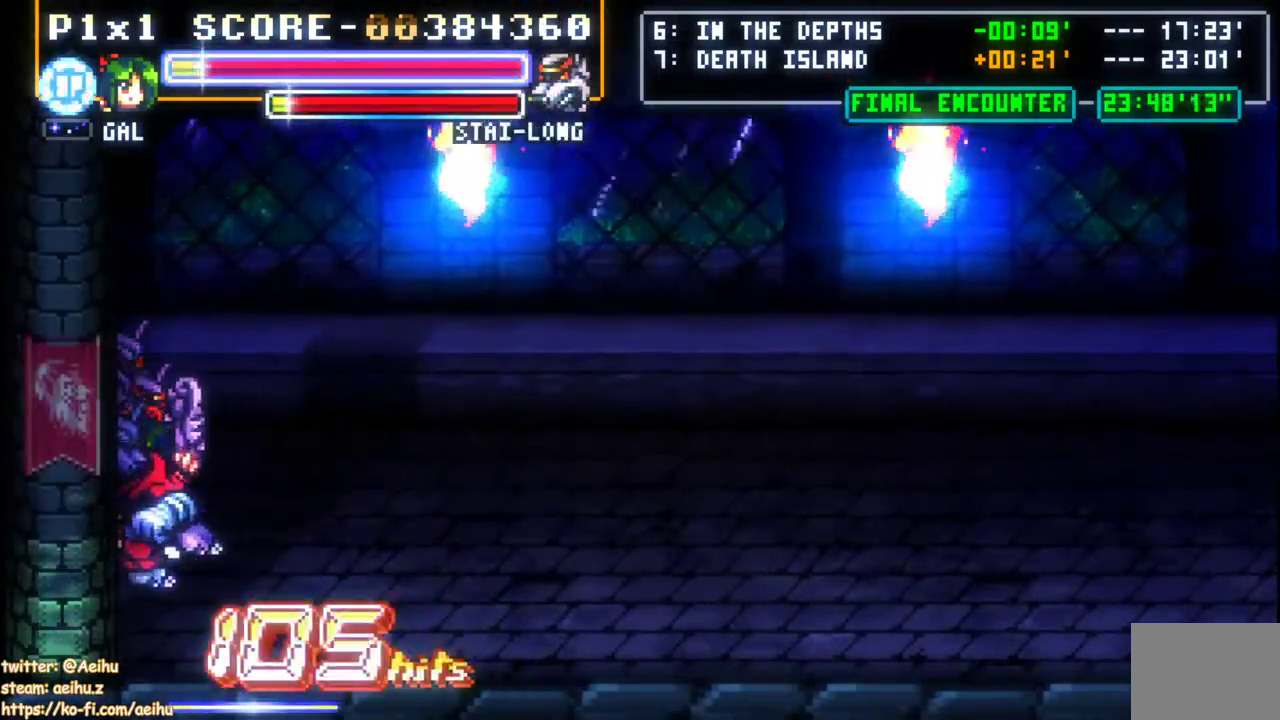
{"buttons": [], "left_stick": "center", "events": []}
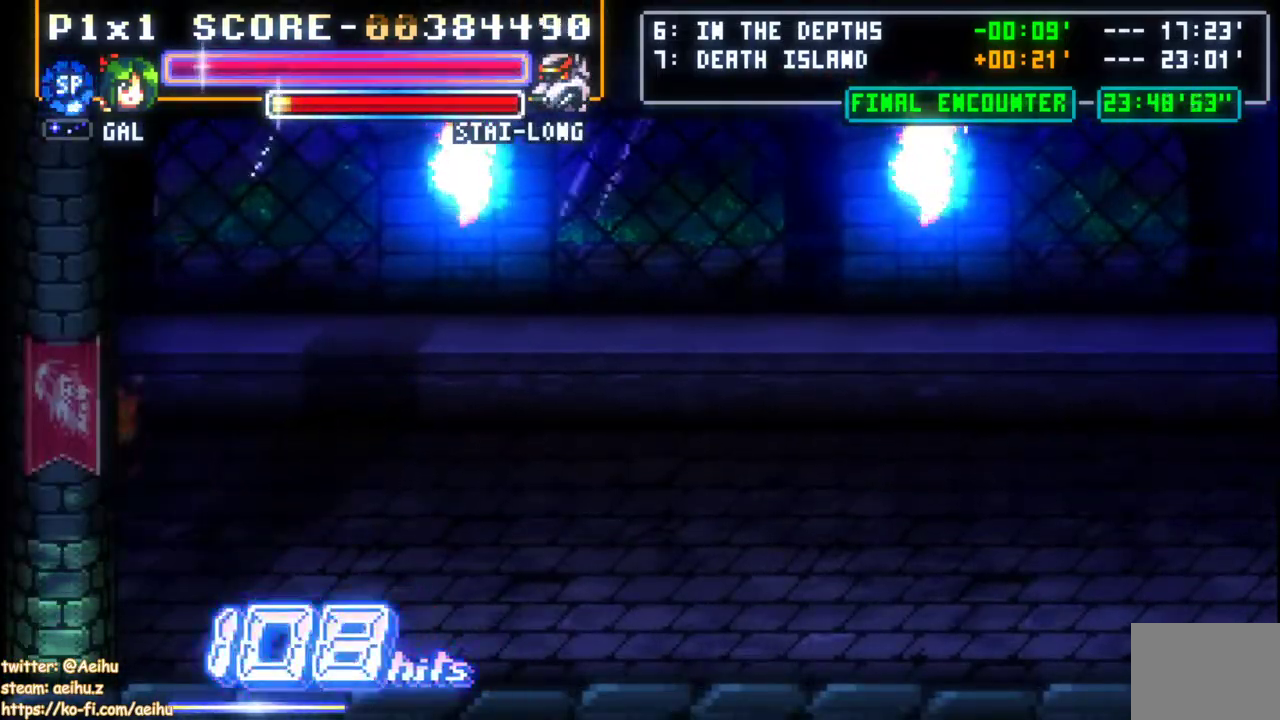
{"buttons": [], "left_stick": "center", "events": []}